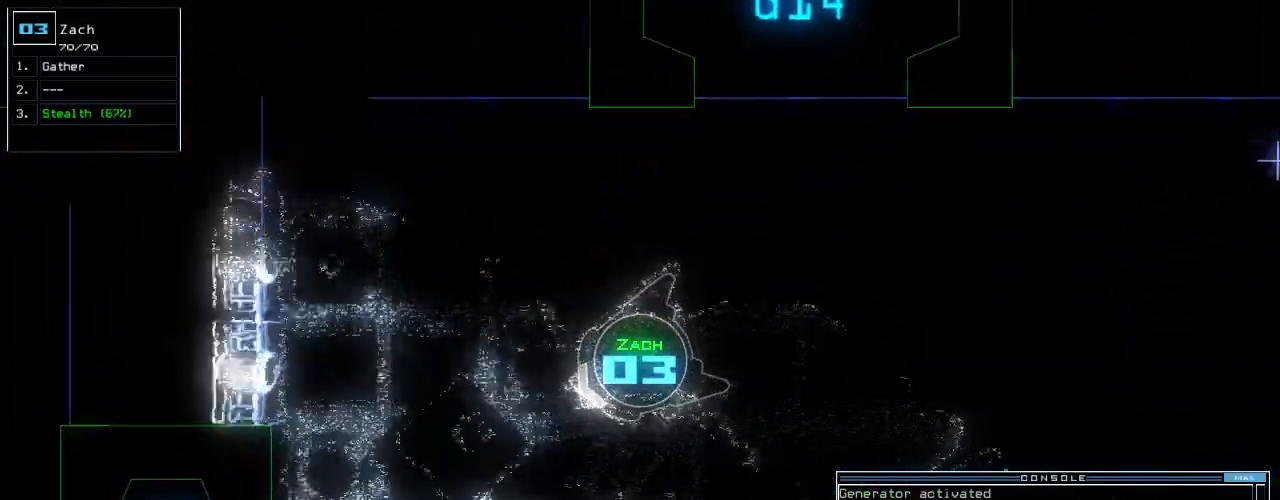
Gameplay with keyboard; each line is a JSON object with the keys held at the frame after it. "events" lists presses ("down") and releases ("up") of ".", "0", "1", "2", "3", "4", "5", "6", "7", "8", "9", "a", "b", "backspace", "c", "caps_lock", "comma", "ctrl_l", "ctrl_r", "d", "down", "e", "equals", "escape", "f", "f8", "g", "h", "i", "j", "k", "l", "left", "m", "minus", "n", "o", "p", "q", "quote", "r", "return", "right", "s", "semicolon", "shift_l", "shift_r", "space", "t", "tab", "tilde", "u", "up", "v", "w", "x", "y" and "z" between this image and that frame as [ms after this image, input, new state], when the widget could be followed in between. No other keys are recorded. Mouse input is not recorded. Not read: other_keys.
{"keys": ["left", "up"]}
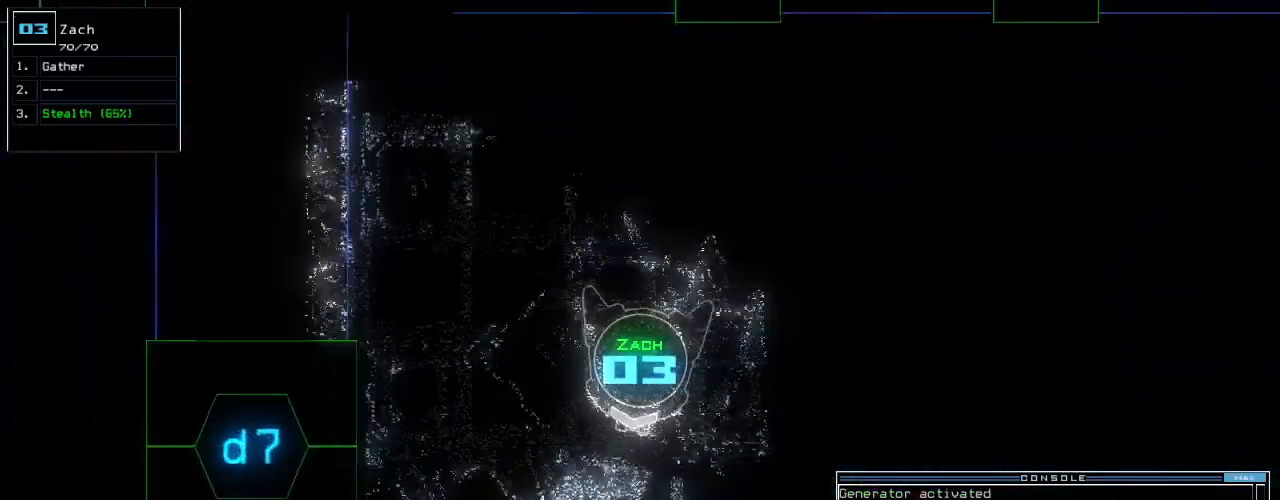
{"keys": ["left"], "events": [[320, "up", "up"]]}
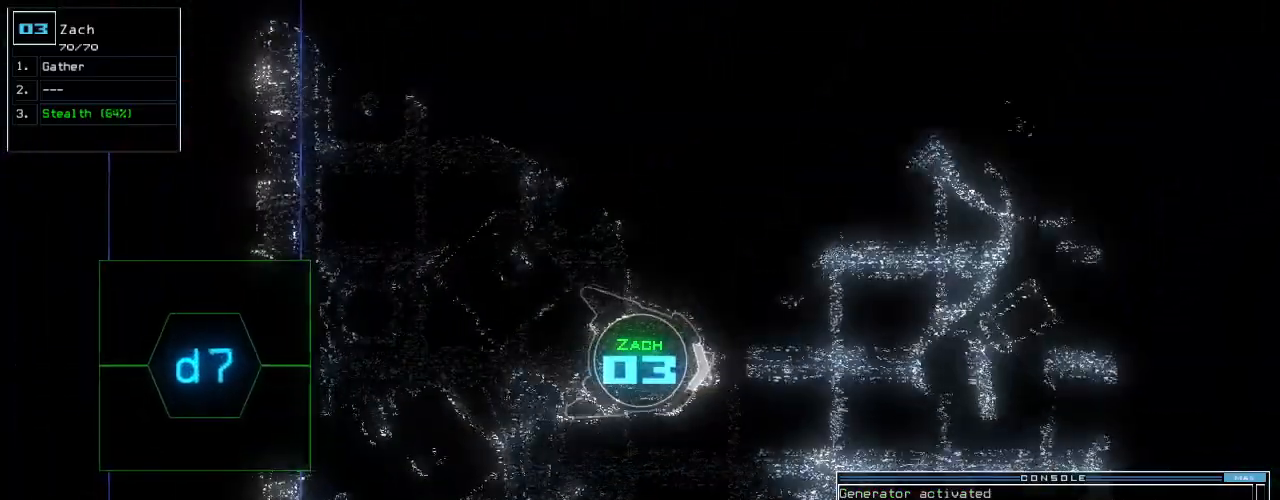
{"keys": ["up"], "events": [[320, "up", "down"], [380, "left", "up"]]}
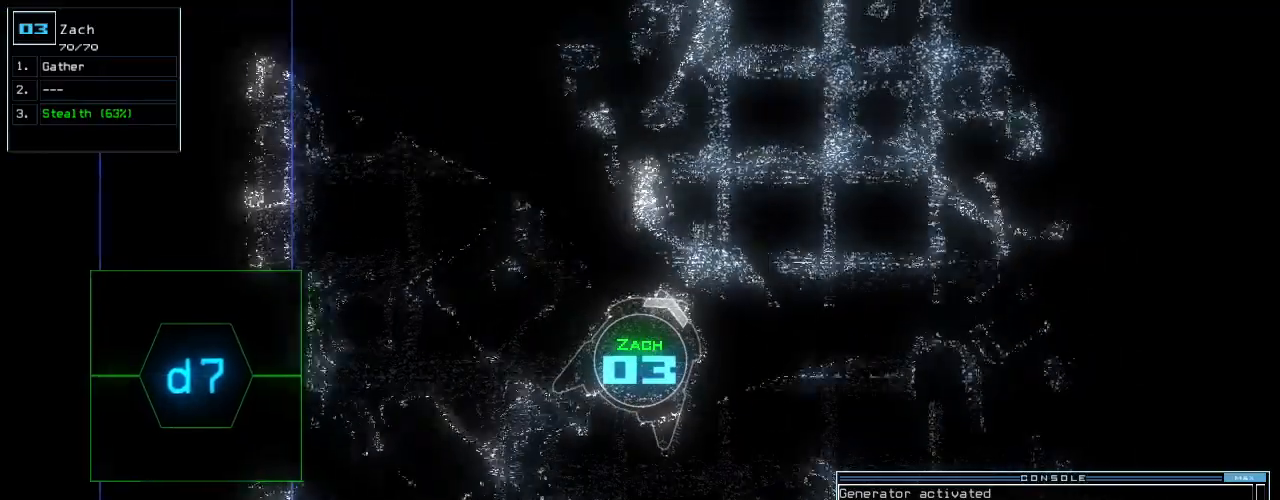
{"keys": [], "events": [[260, "up", "up"]]}
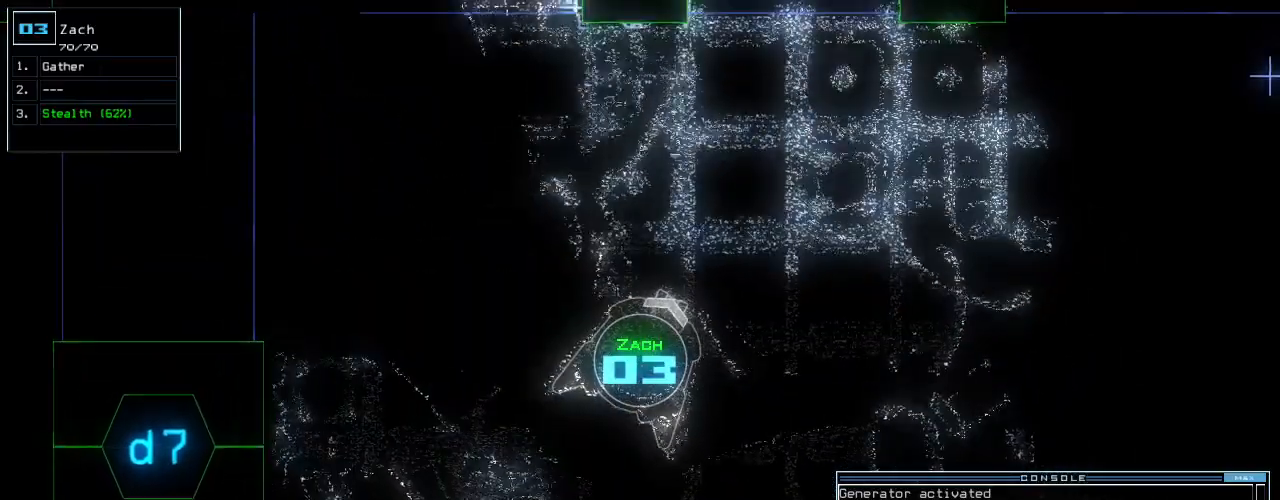
{"keys": [], "events": []}
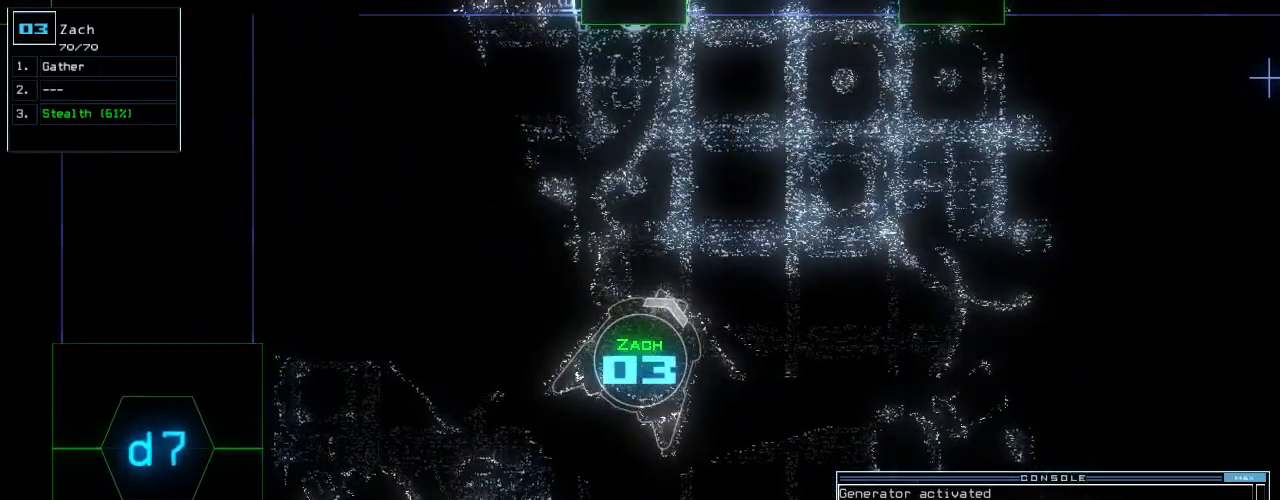
{"keys": [], "events": []}
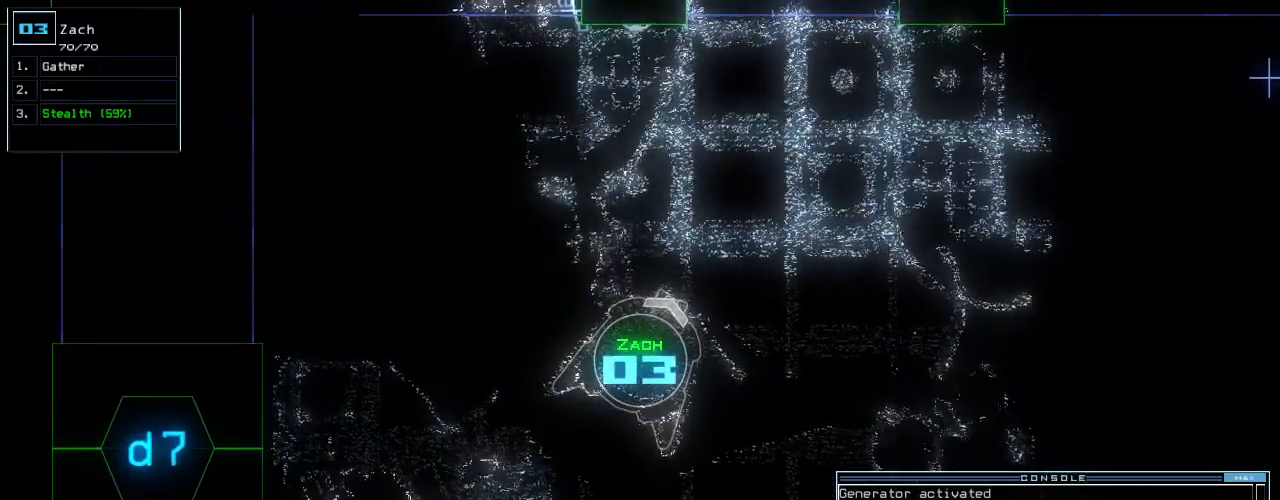
{"keys": [], "events": []}
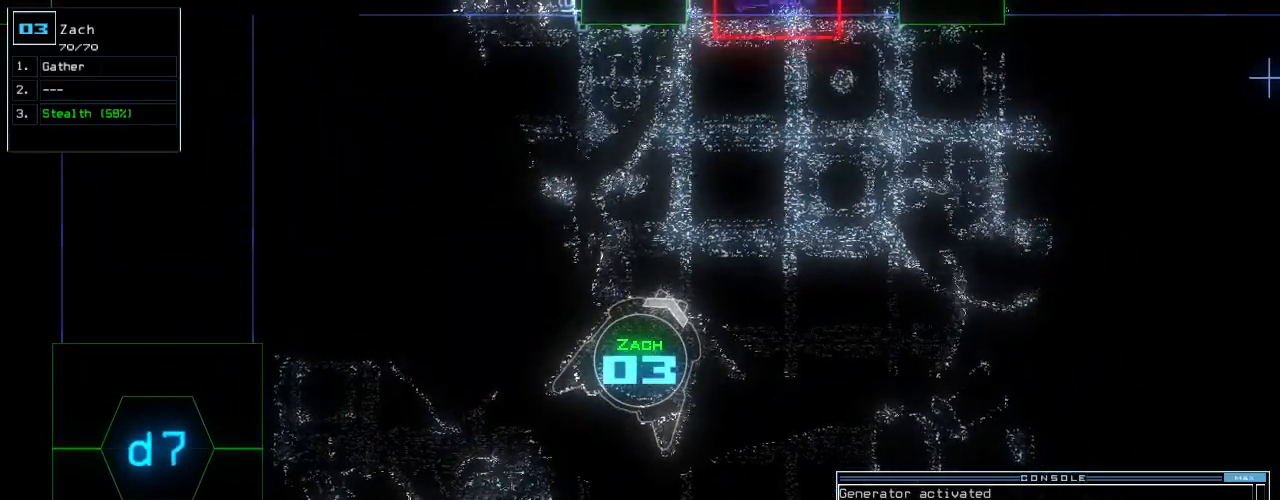
{"keys": [], "events": []}
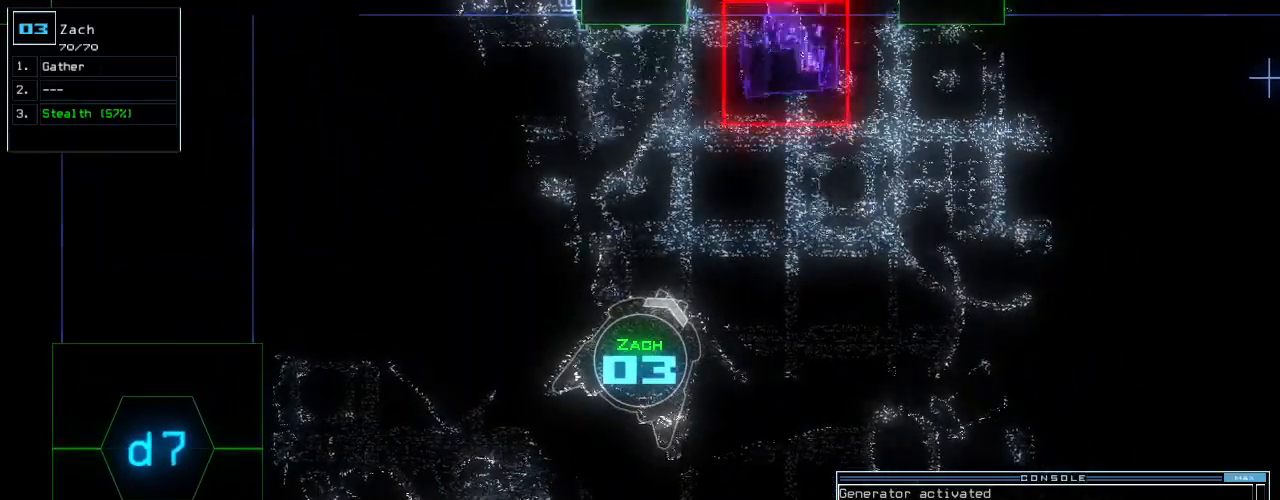
{"keys": ["down", "right"], "events": [[360, "down", "down"], [380, "right", "down"]]}
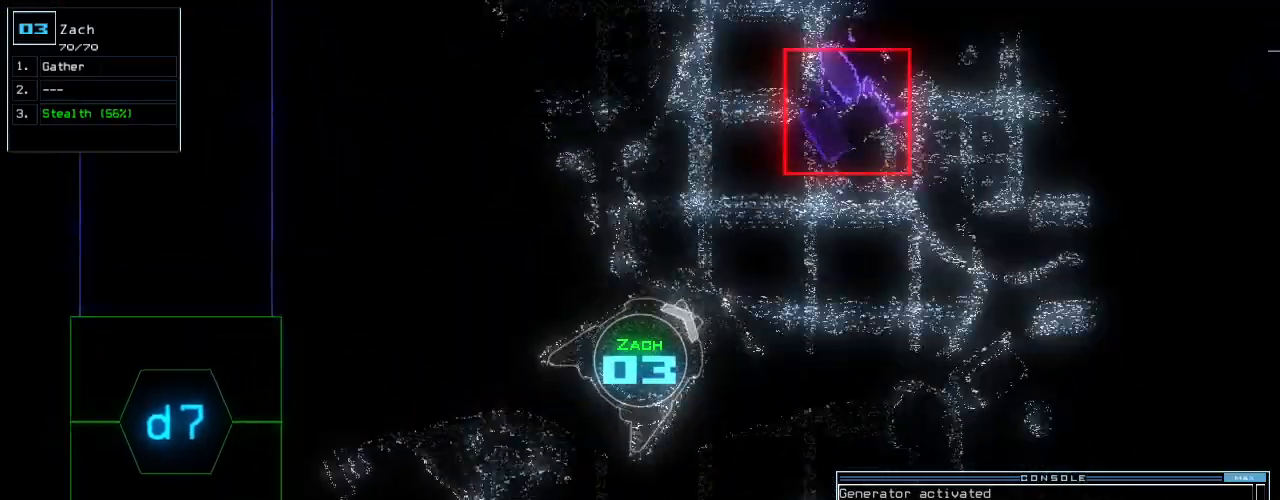
{"keys": [], "events": [[40, "right", "up"], [60, "c", "down"], [80, "down", "up"], [120, "c", "up"], [140, "c", "down"], [240, "c", "up"]]}
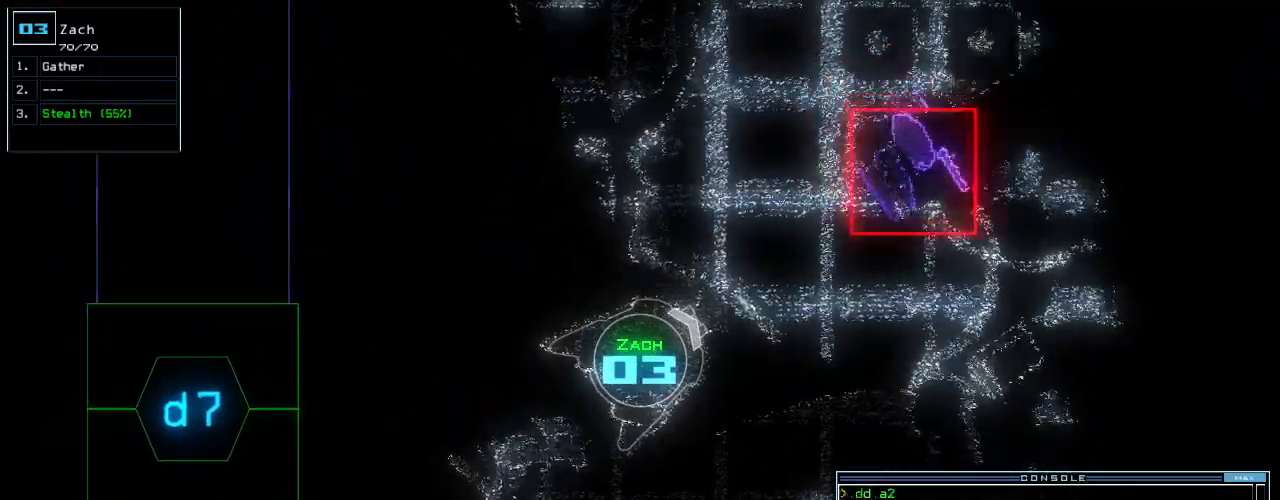
{"keys": [], "events": [[40, "space", "down"], [140, "space", "up"]]}
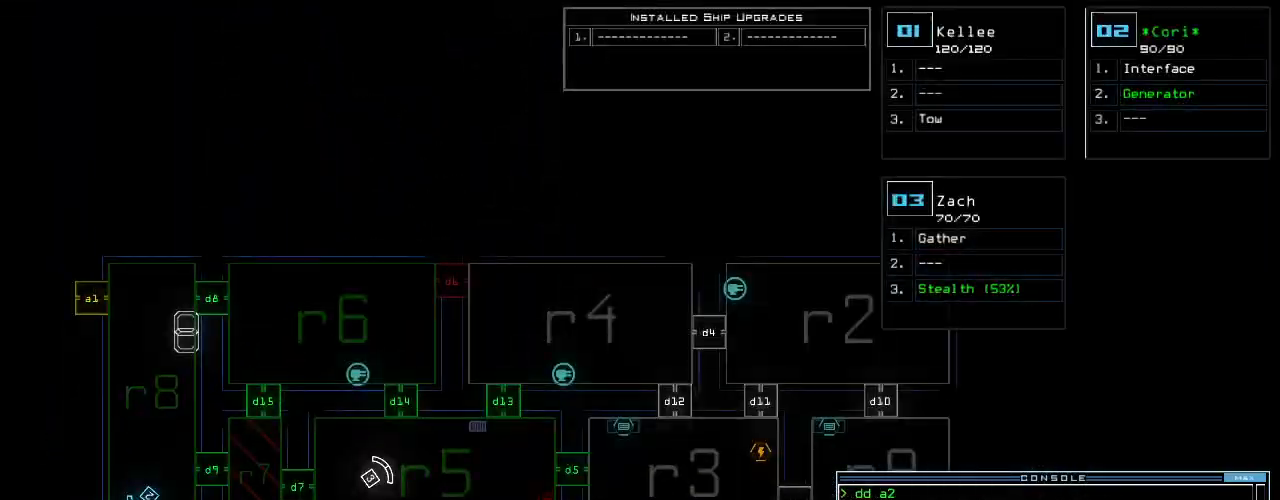
{"keys": ["1"], "events": [[260, "d", "down"], [360, "d", "up"], [480, "1", "down"]]}
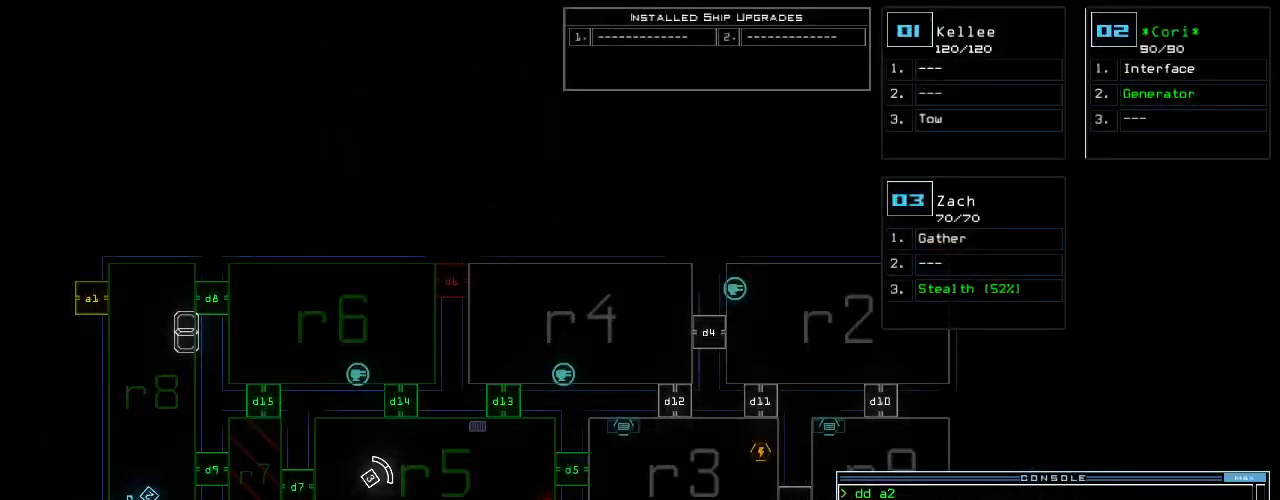
{"keys": [], "events": [[40, "1", "up"], [140, "3", "down"], [220, "3", "up"], [220, "return", "down"], [280, "return", "up"]]}
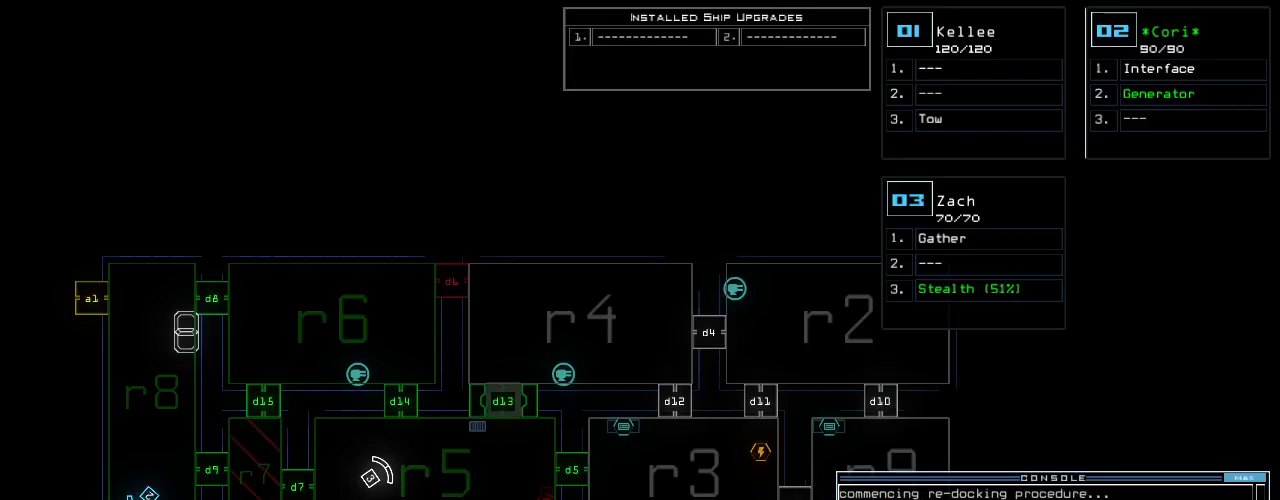
{"keys": [], "events": [[20, "3", "down"], [120, "3", "up"], [160, "right", "down"], [240, "up", "down"], [400, "right", "up"], [500, "up", "up"]]}
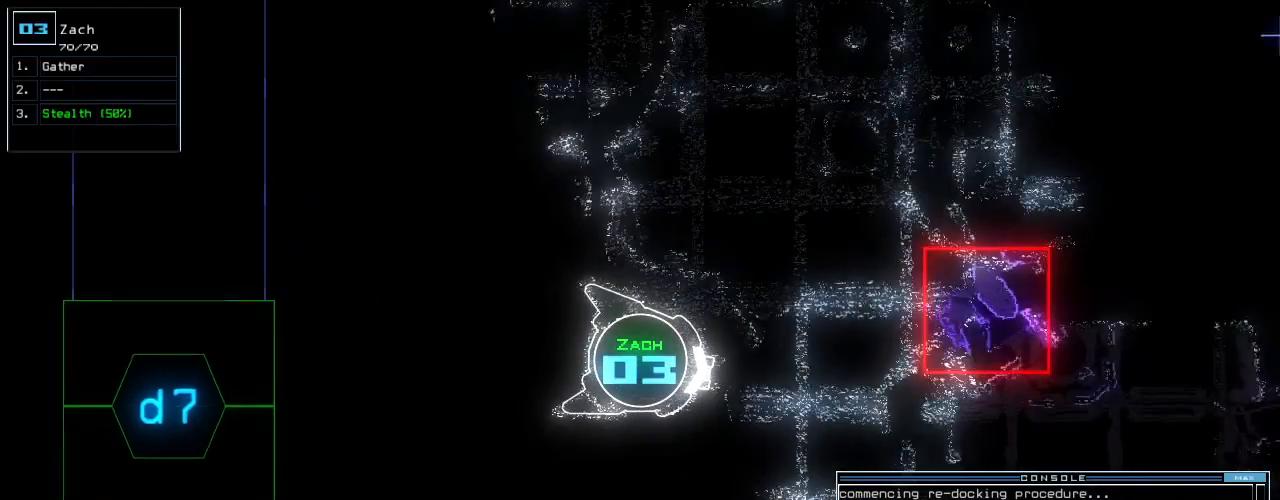
{"keys": [], "events": [[320, "space", "down"], [400, "space", "up"]]}
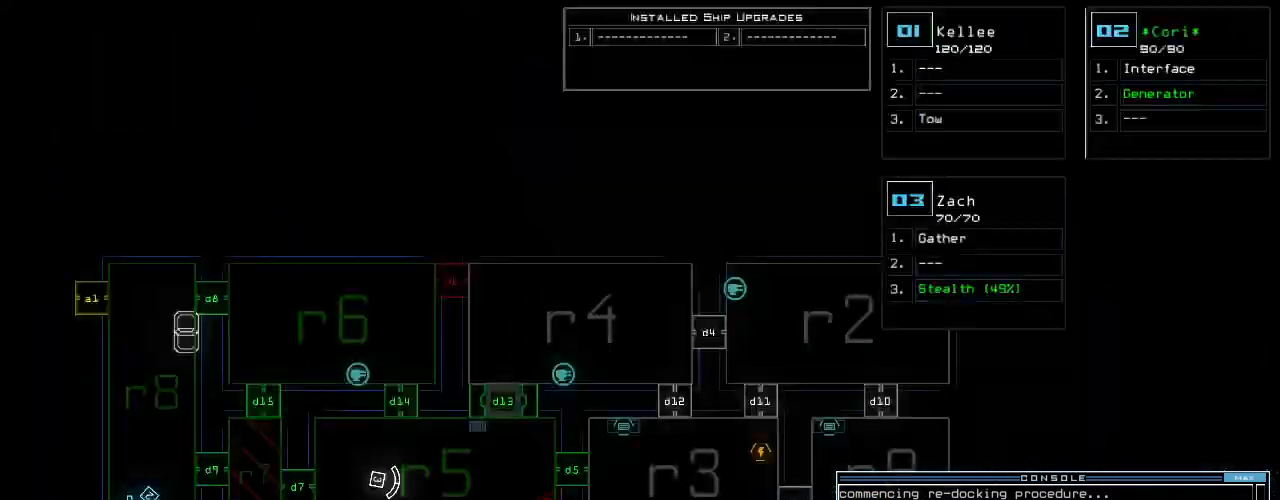
{"keys": [], "events": [[120, "right", "down"], [320, "right", "up"]]}
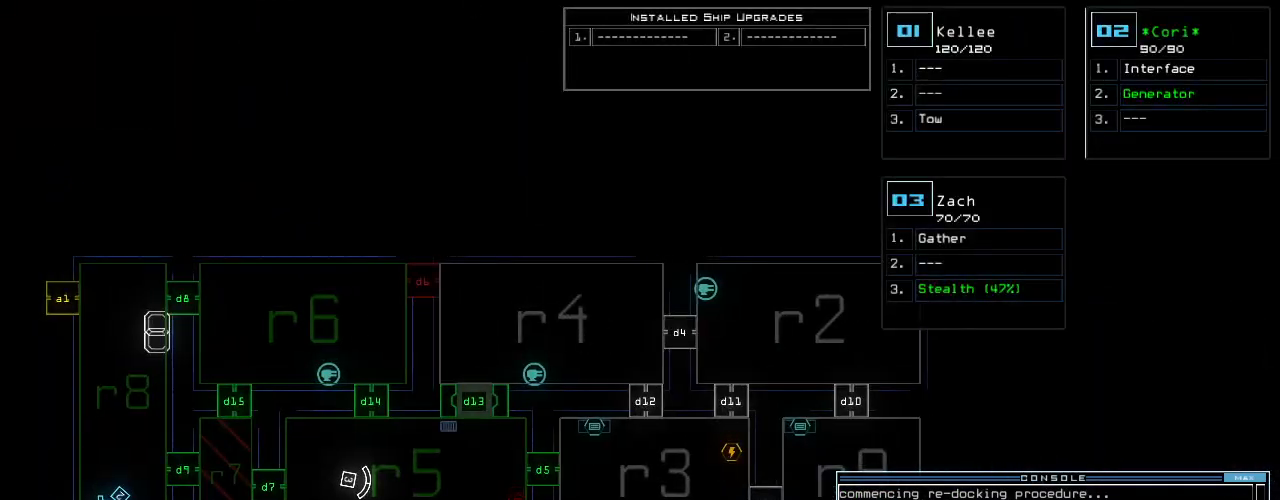
{"keys": [], "events": [[400, "space", "down"], [480, "space", "up"]]}
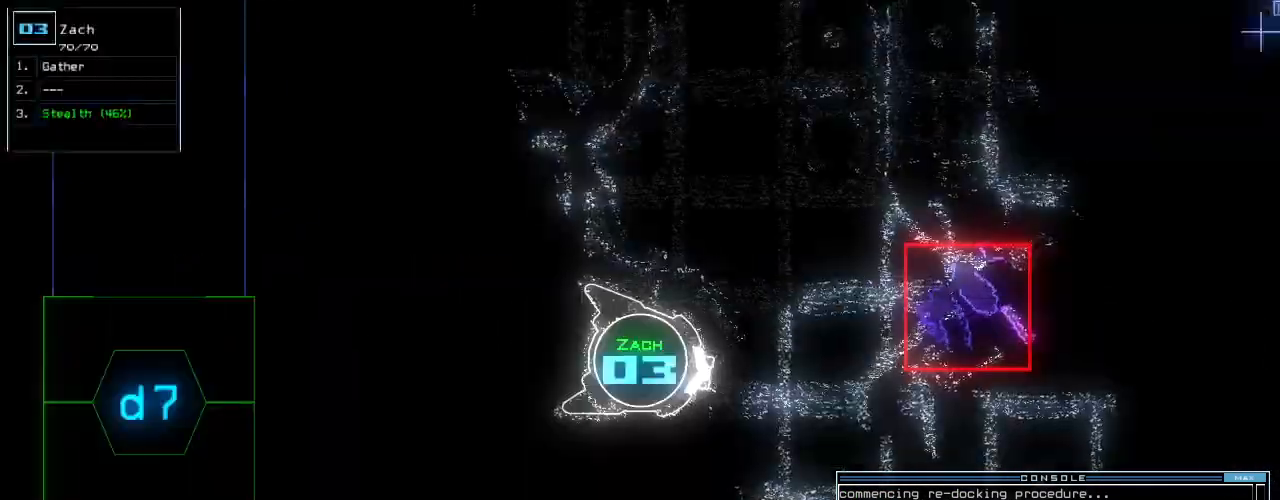
{"keys": [], "events": []}
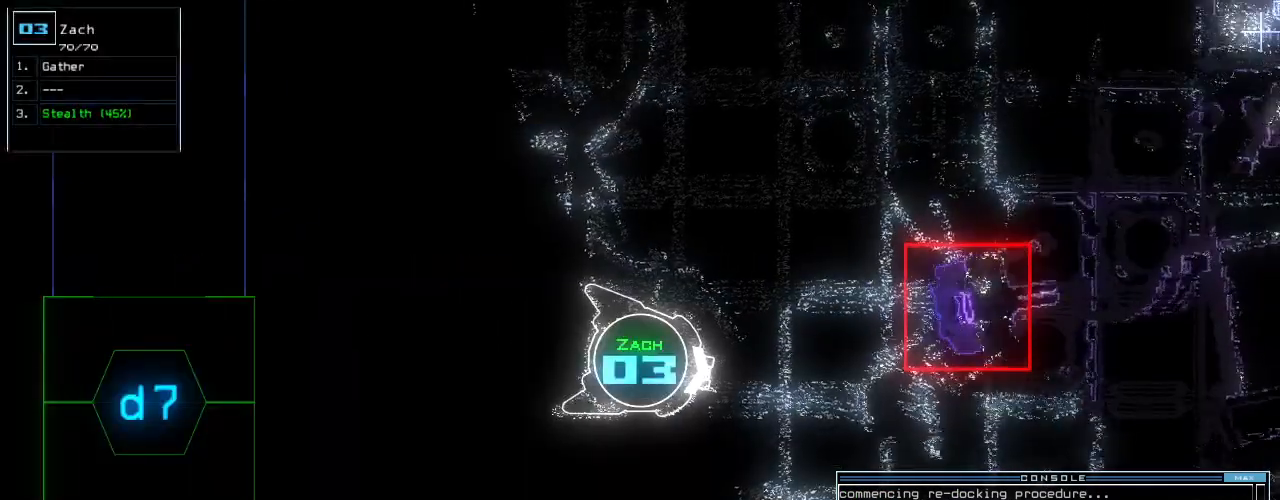
{"keys": [], "events": []}
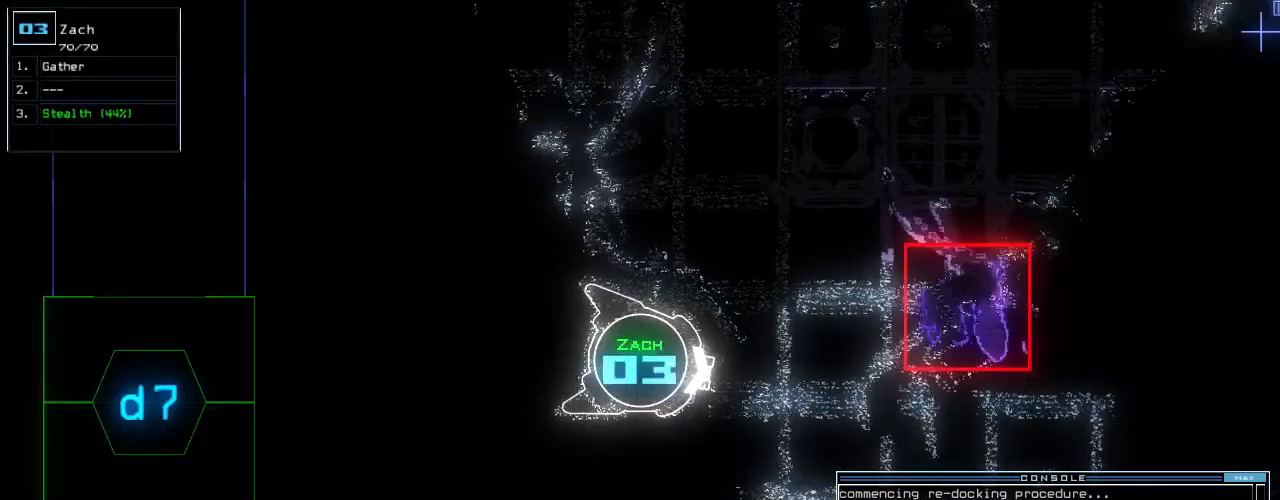
{"keys": [], "events": [[80, "space", "down"], [180, "space", "up"]]}
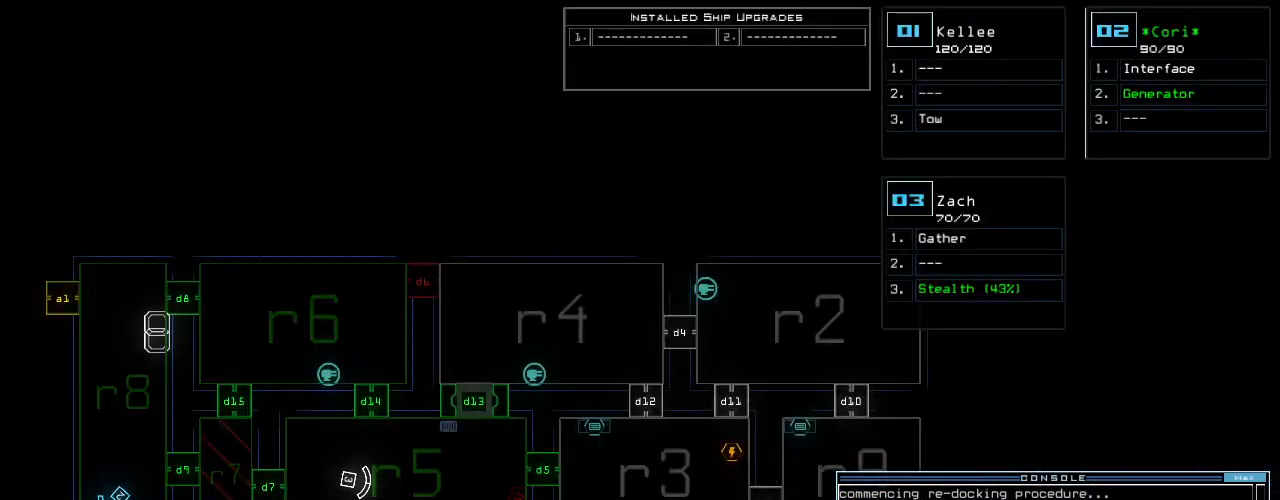
{"keys": [], "events": []}
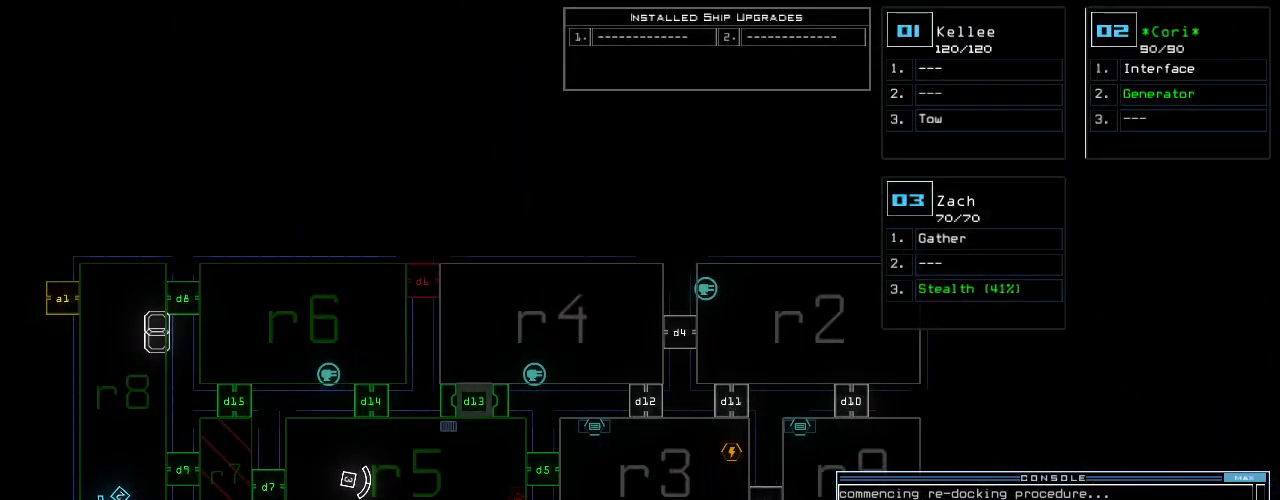
{"keys": [], "events": []}
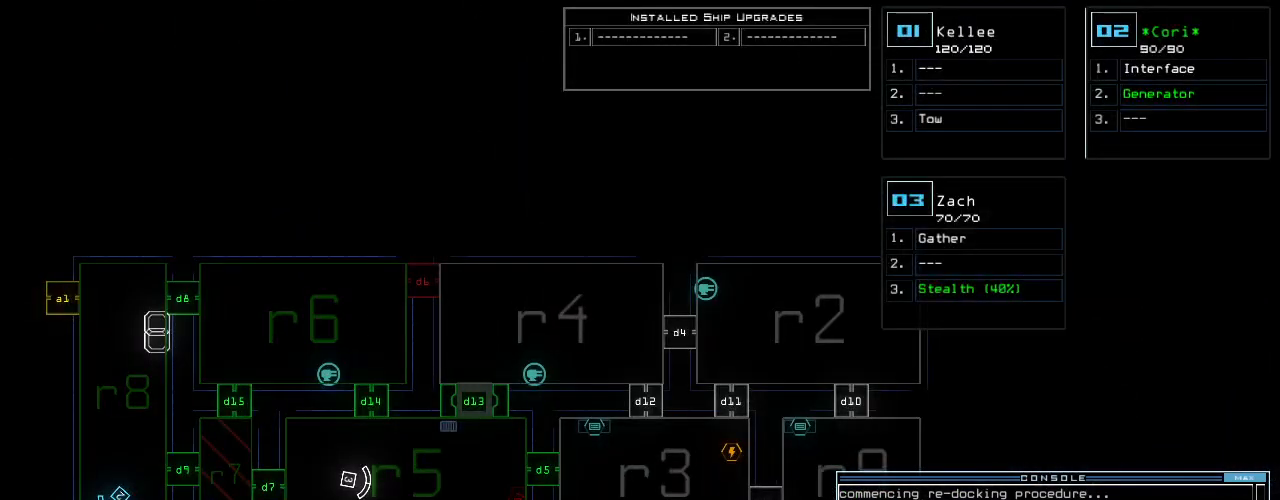
{"keys": [], "events": []}
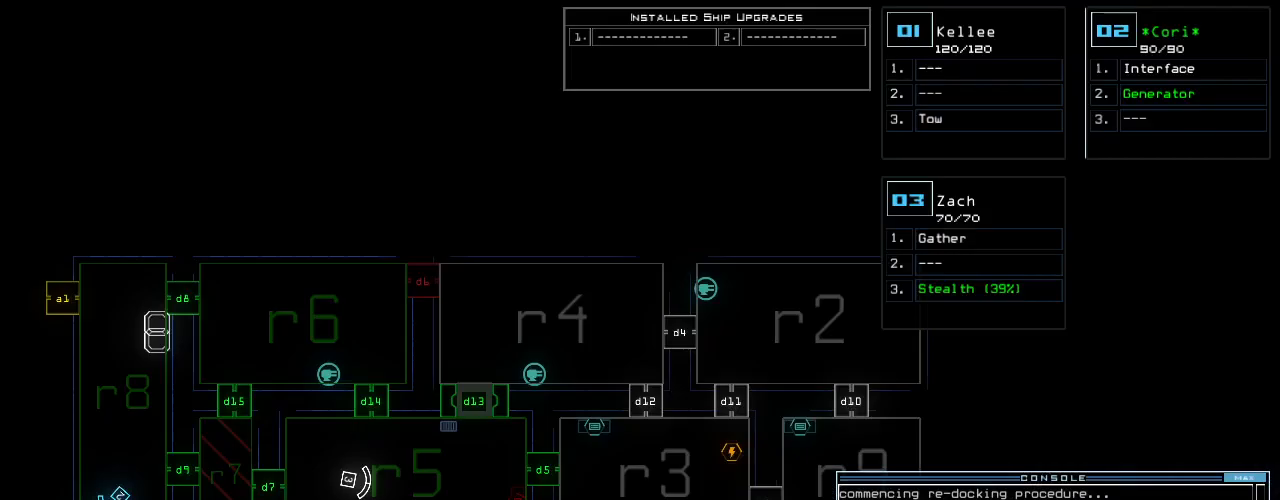
{"keys": [], "events": []}
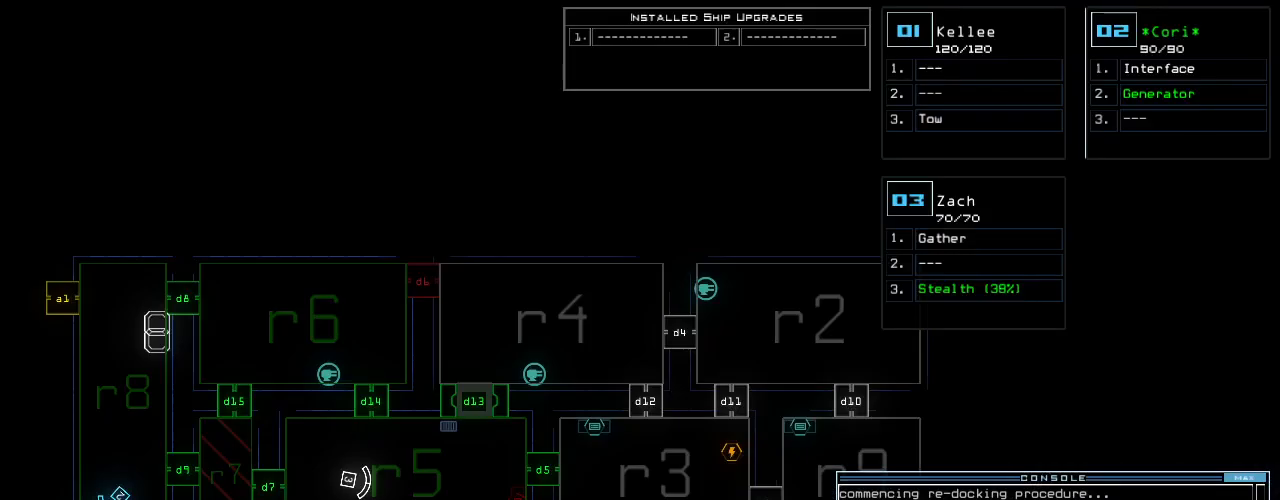
{"keys": [], "events": [[280, "3", "down"], [360, "3", "up"]]}
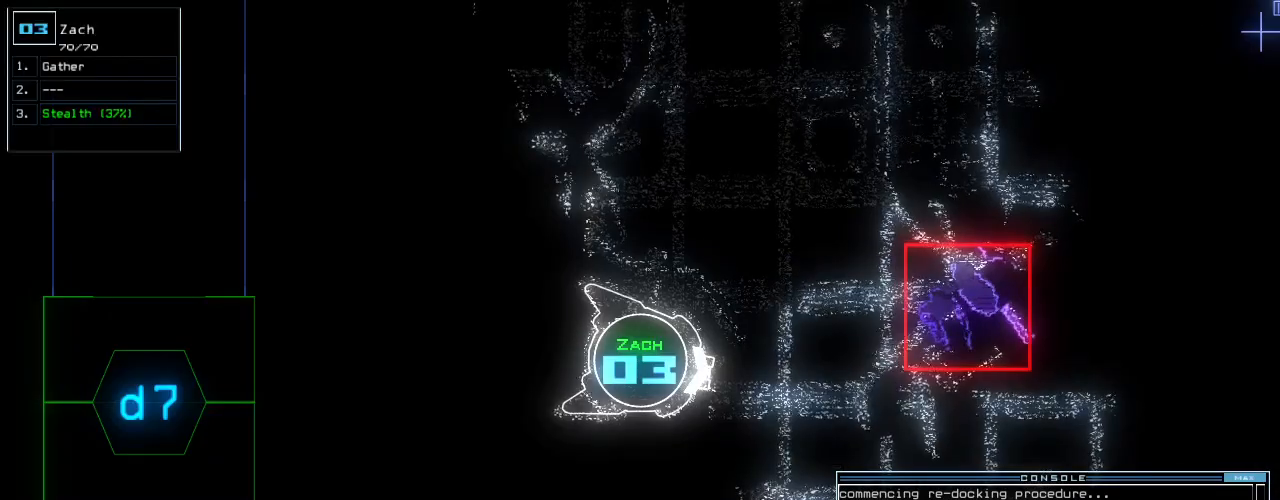
{"keys": [], "events": []}
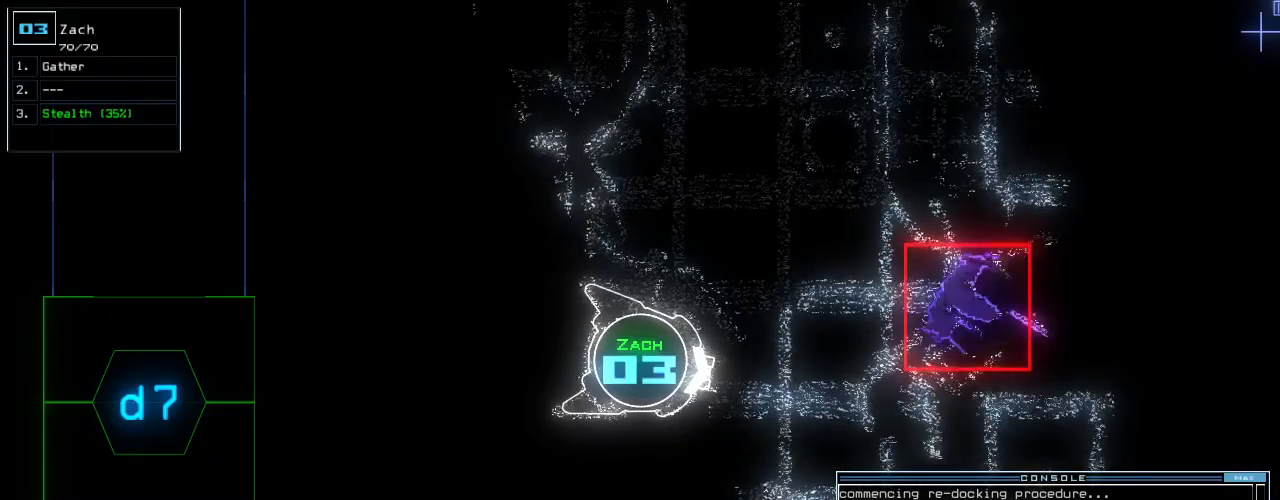
{"keys": [], "events": []}
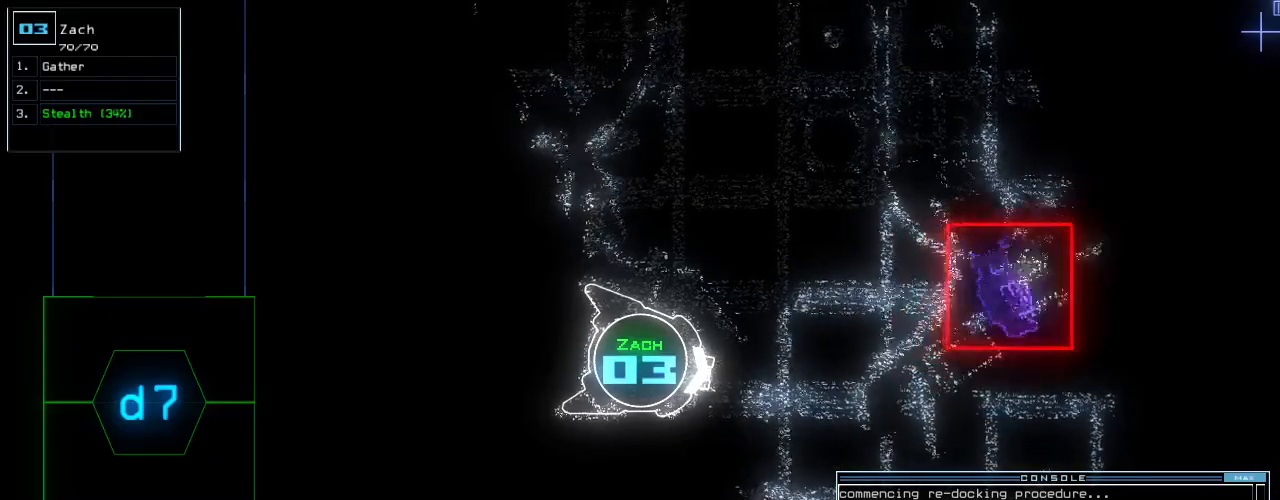
{"keys": ["up"], "events": [[80, "right", "down"], [100, "up", "down"], [260, "right", "up"], [280, "left", "down"], [420, "left", "up"]]}
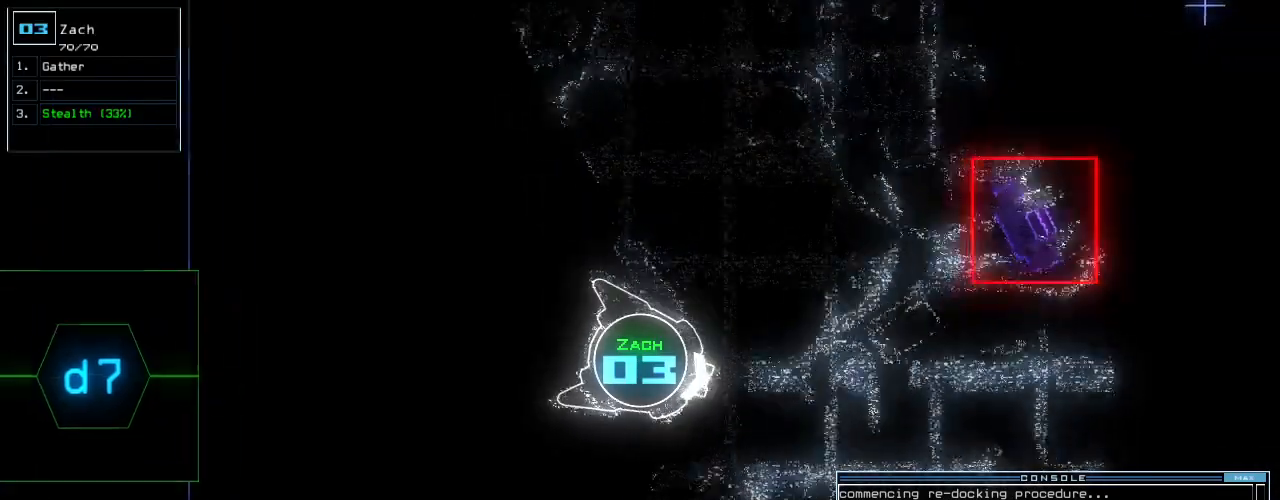
{"keys": ["up"], "events": [[100, "left", "down"], [220, "left", "up"]]}
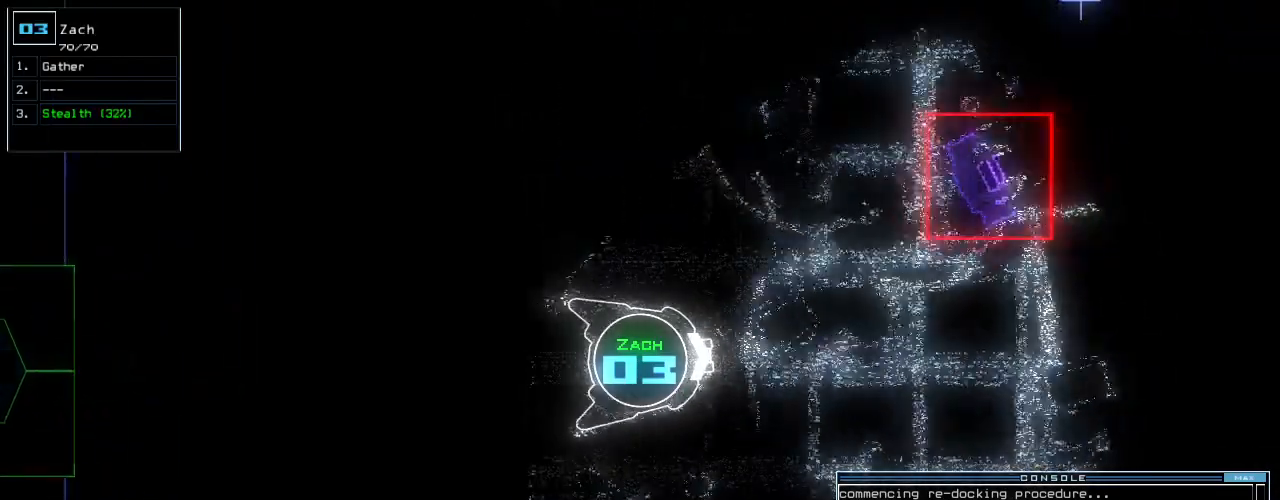
{"keys": ["left", "up"], "events": [[260, "left", "down"]]}